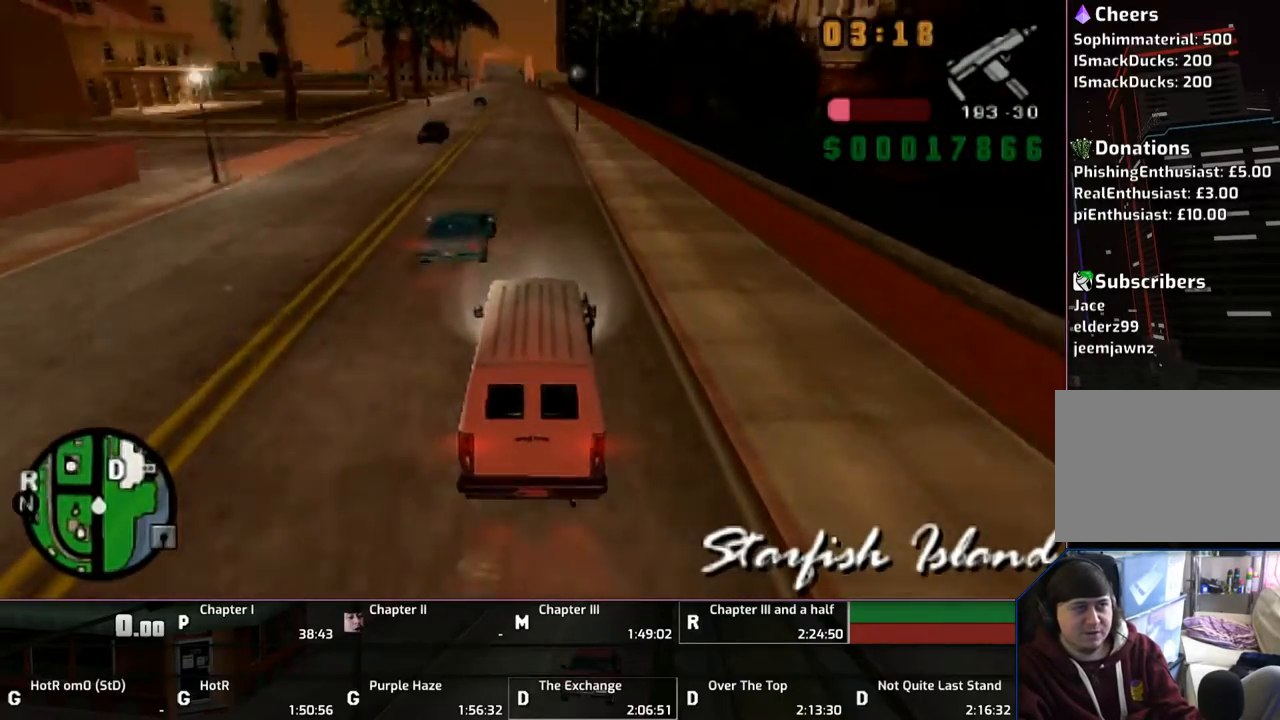
Gameplay with a controller (PlayStation layout); each line is a JSON object with the inputs held at the frame after it. "events" lists button and stick changes between this image and that frame as [ms after this image, input, new state], when the widget could be followed in between. Not read: L2 L3 R2 R3.
{"buttons": ["CROSS"], "left_stick": "up", "right_stick": "center", "events": []}
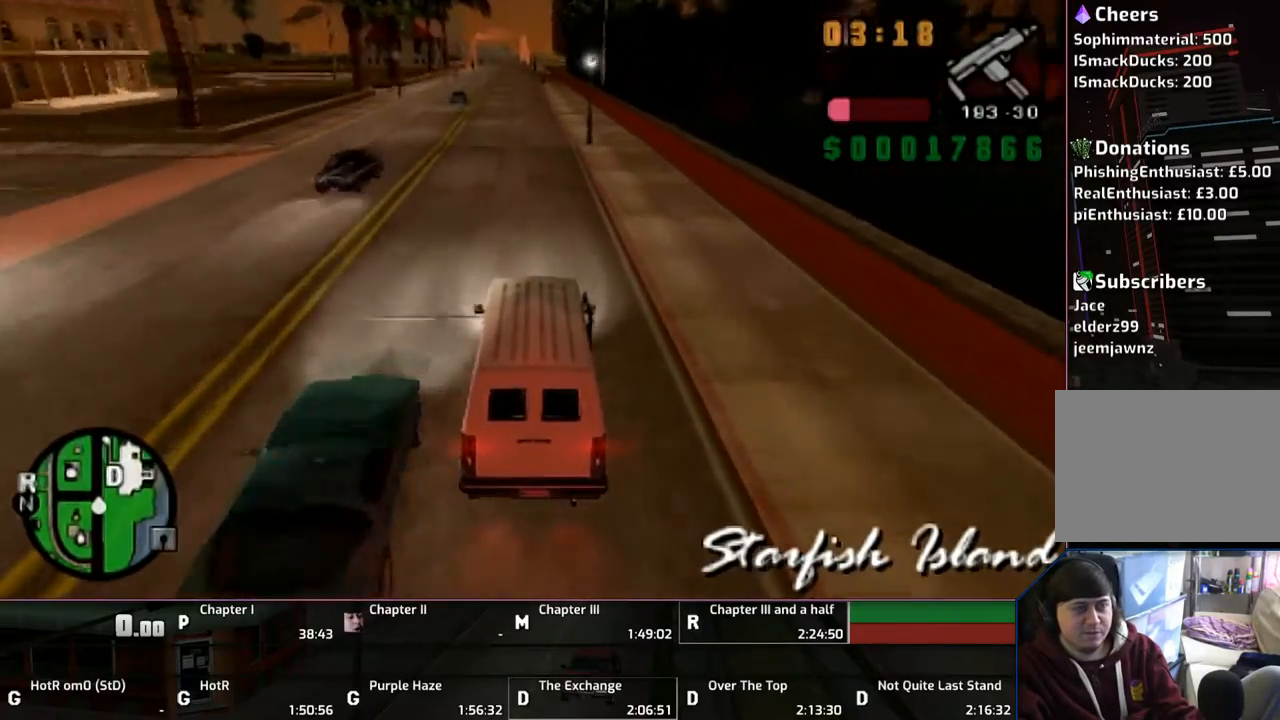
{"buttons": ["CROSS"], "left_stick": "up", "right_stick": "center", "events": []}
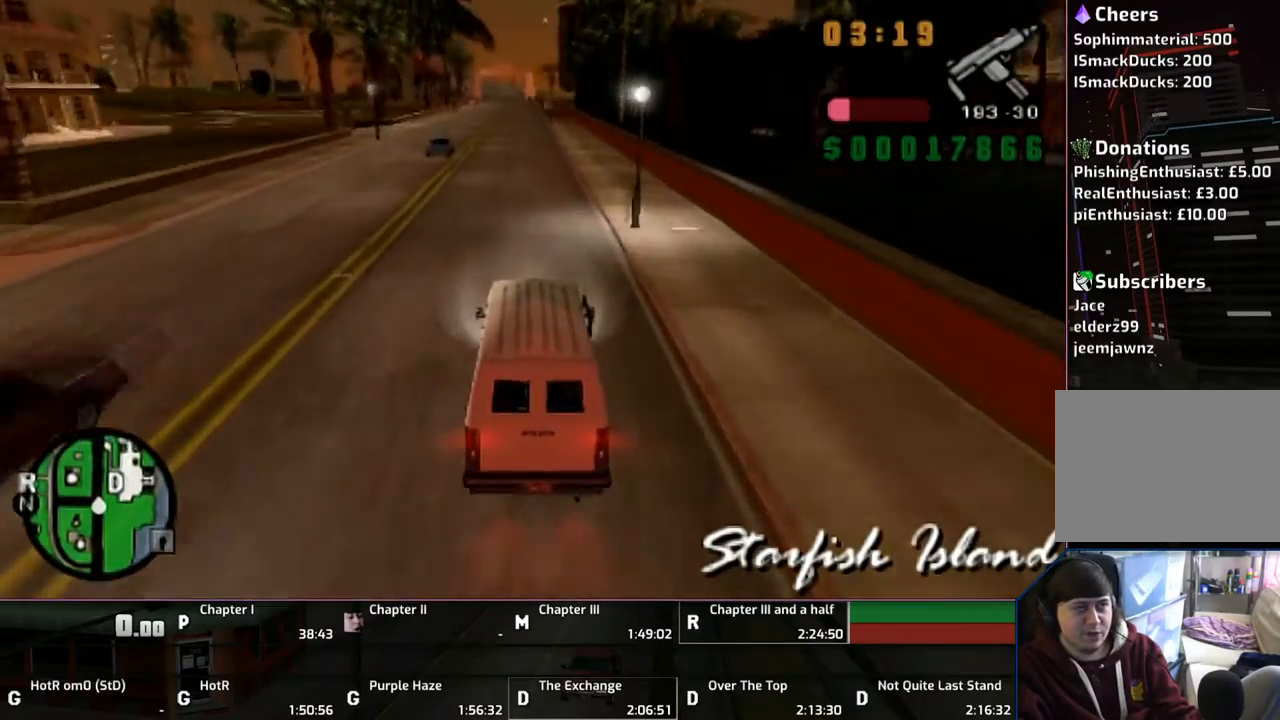
{"buttons": ["CROSS"], "left_stick": "up", "right_stick": "center", "events": []}
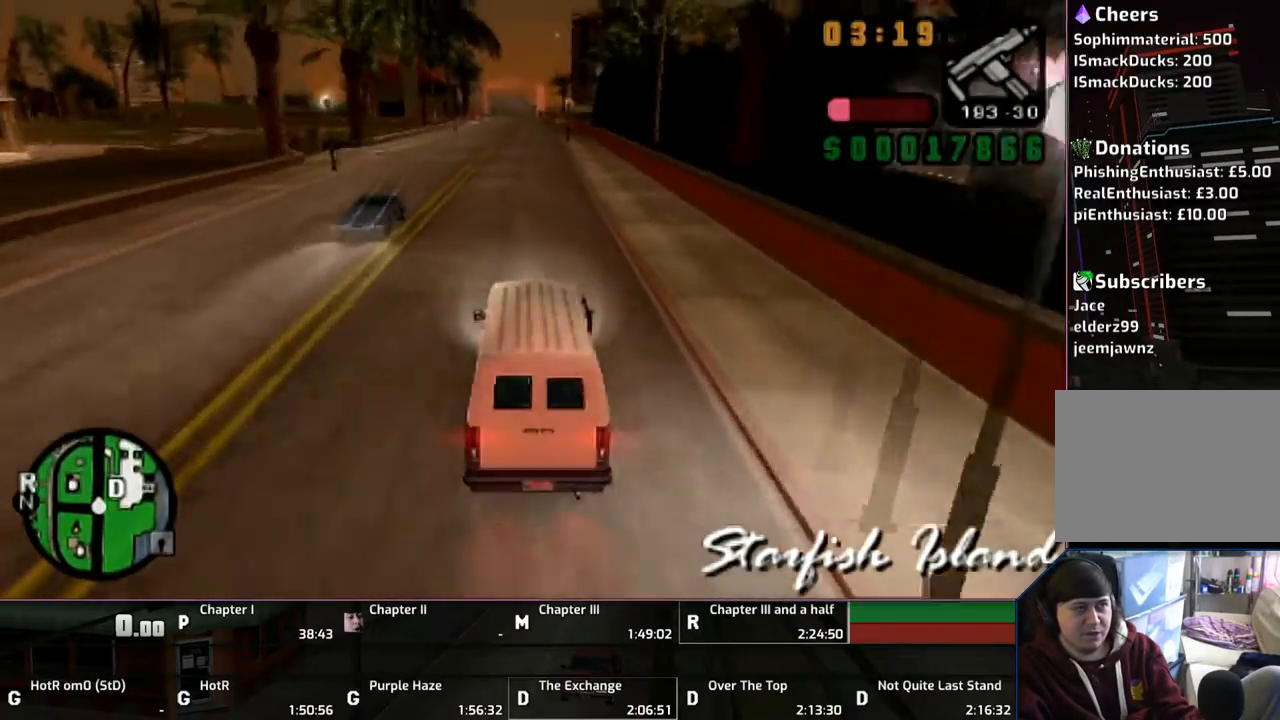
{"buttons": ["CROSS"], "left_stick": "up", "right_stick": "center", "events": []}
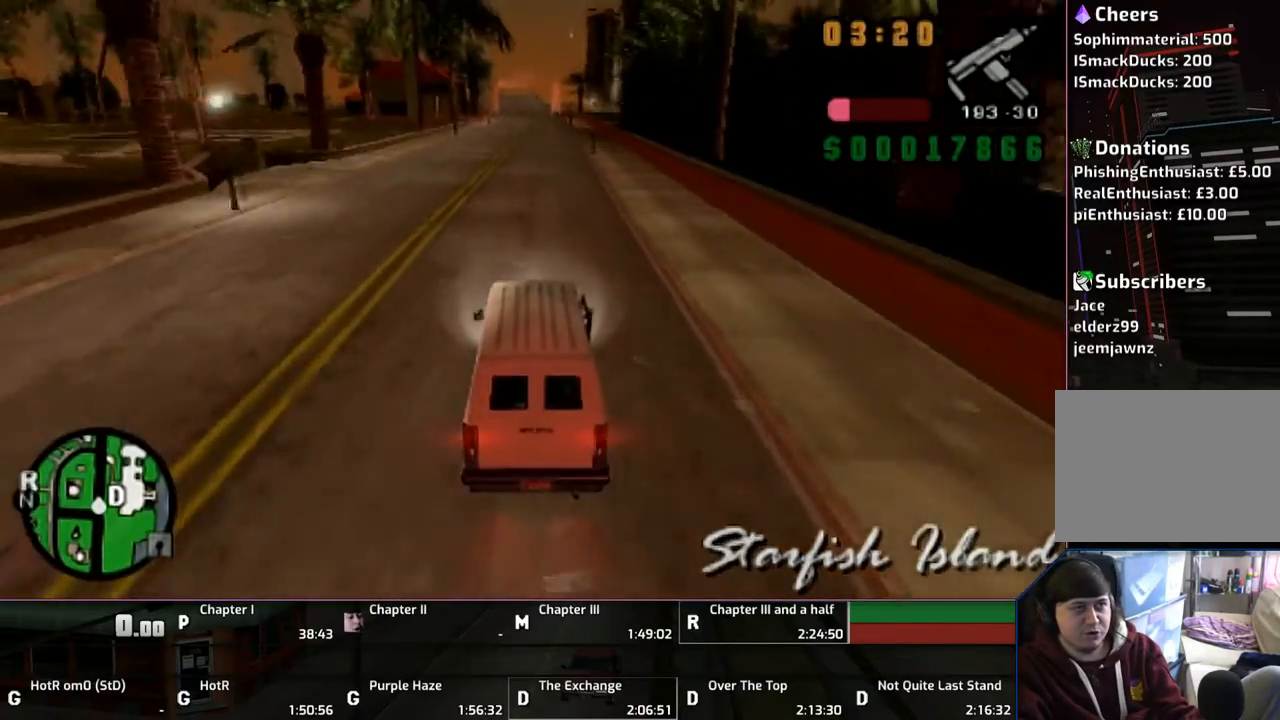
{"buttons": ["CROSS"], "left_stick": "up", "right_stick": "center", "events": []}
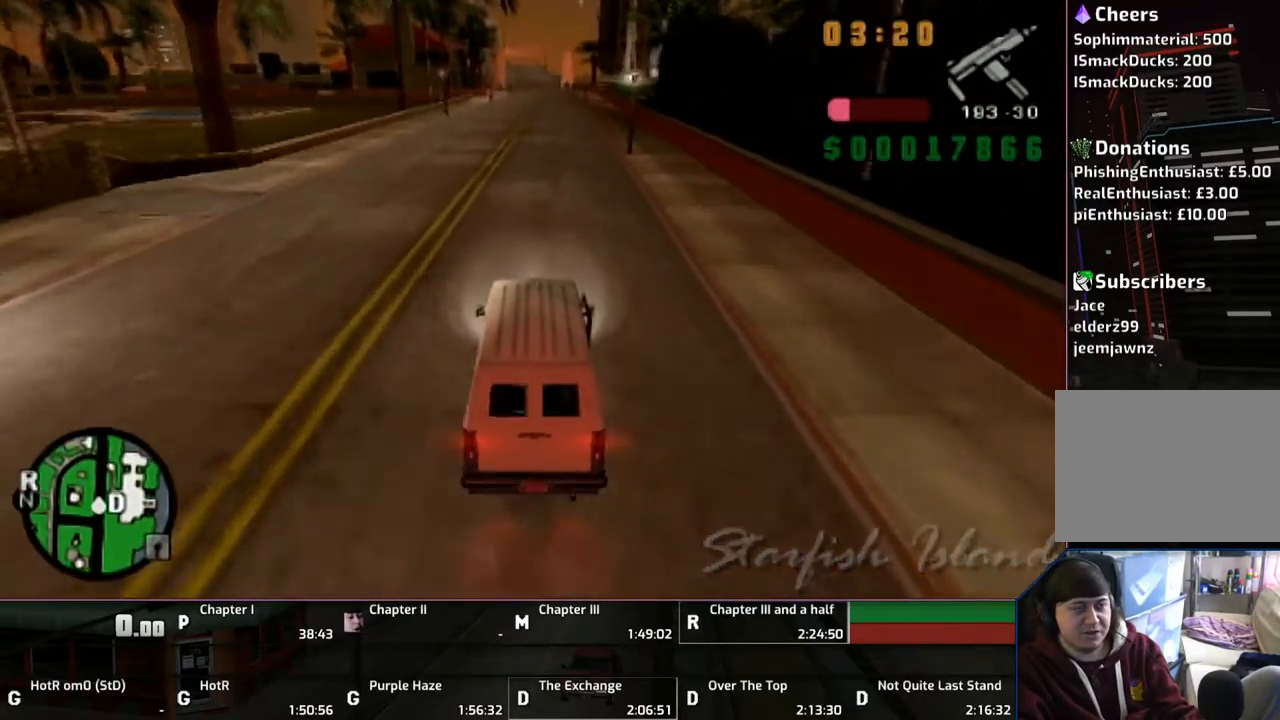
{"buttons": ["CROSS"], "left_stick": "up", "right_stick": "center", "events": []}
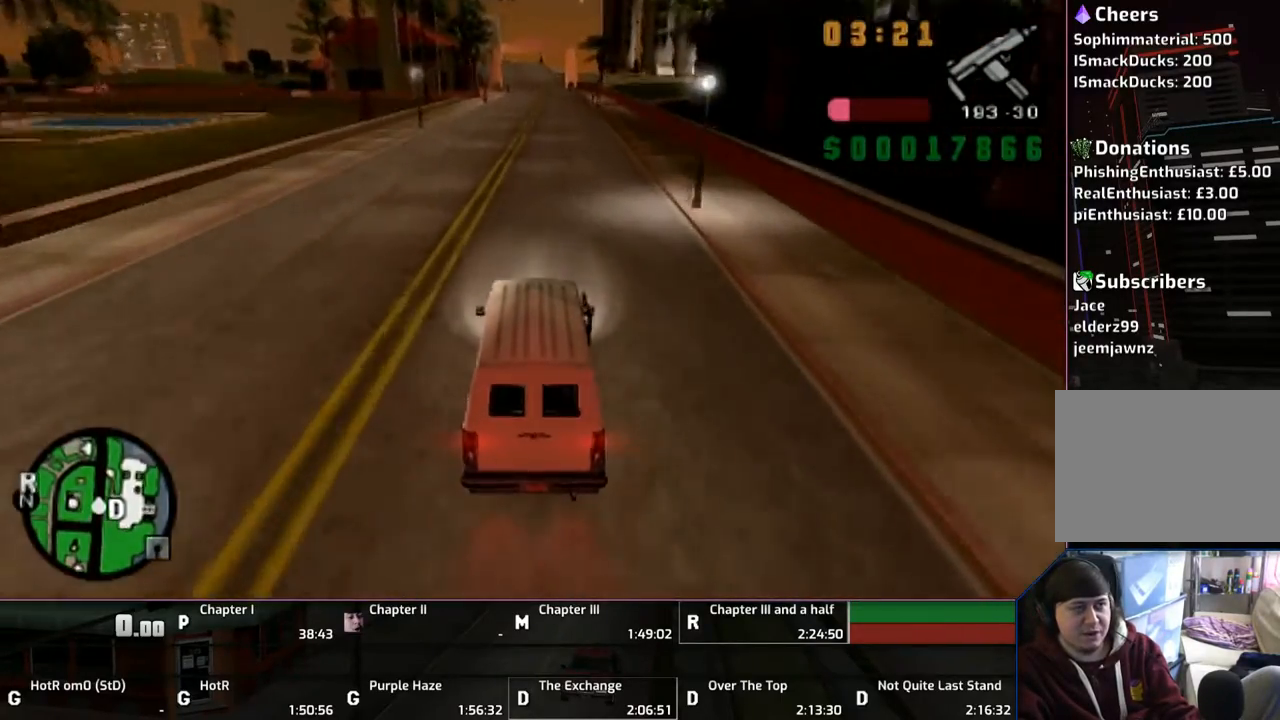
{"buttons": ["CROSS"], "left_stick": "up", "right_stick": "center", "events": []}
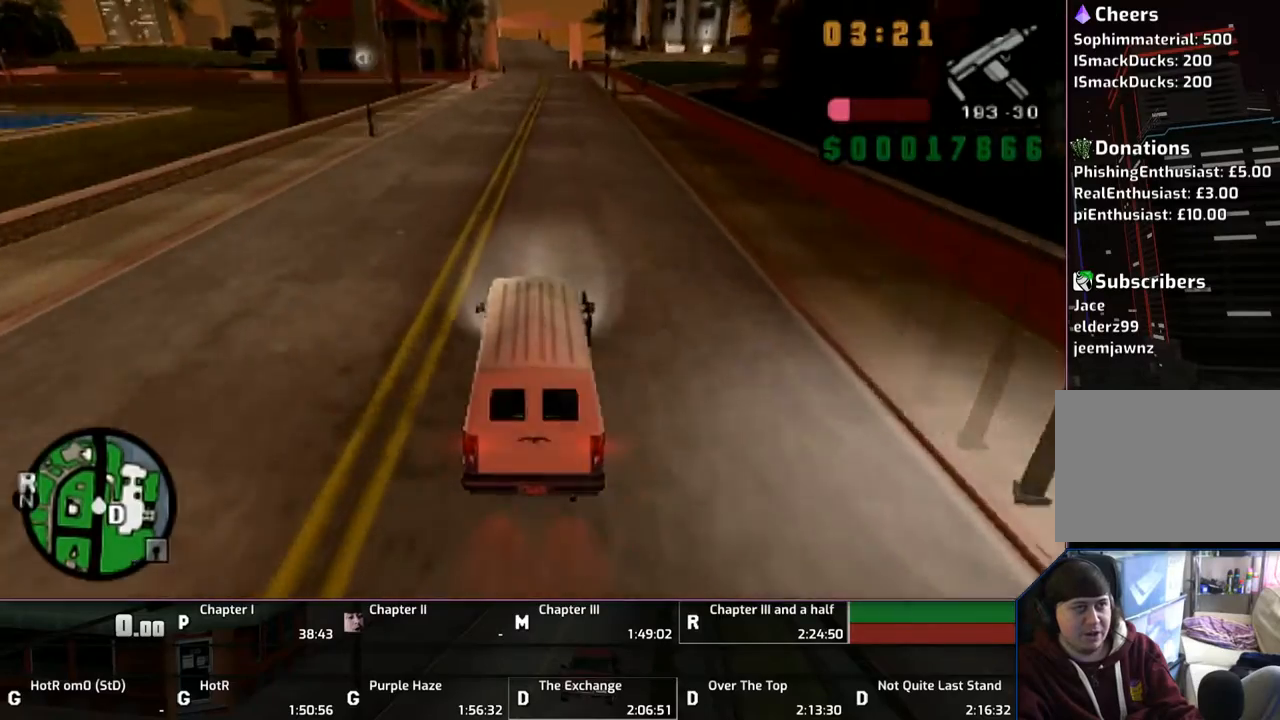
{"buttons": ["CROSS"], "left_stick": "up", "right_stick": "center", "events": []}
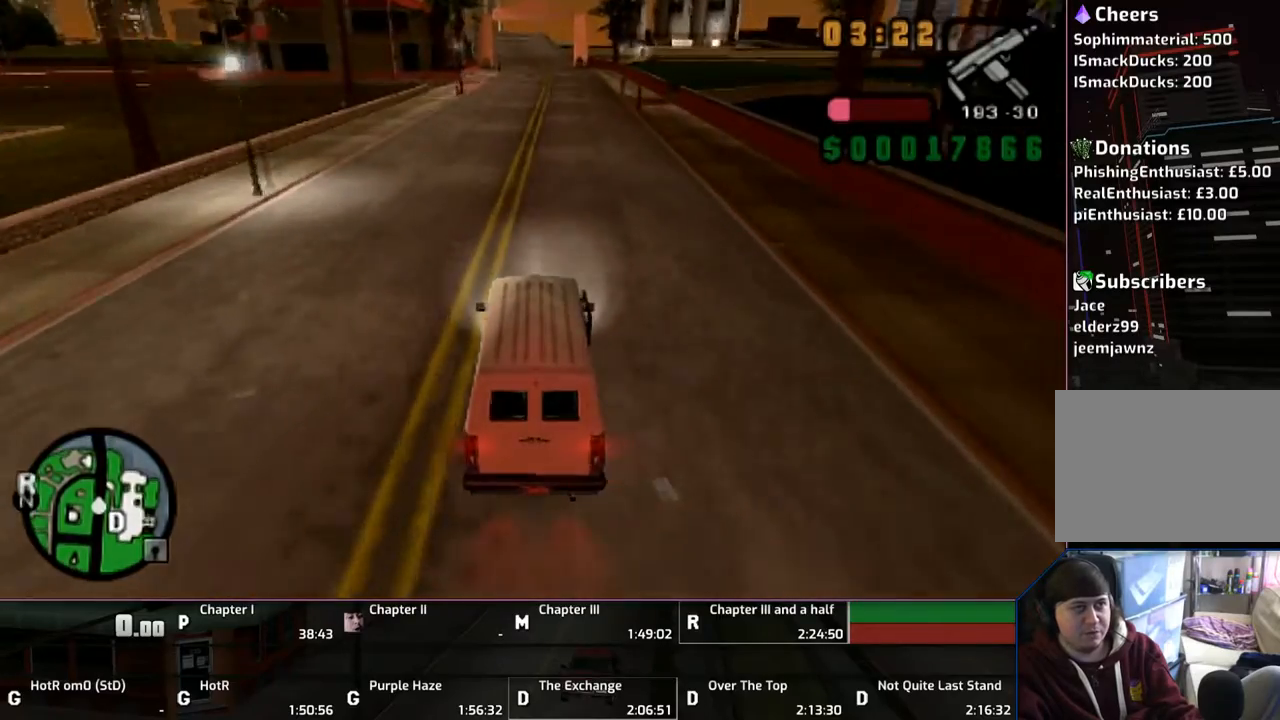
{"buttons": [], "left_stick": "center", "right_stick": "center", "events": [[50, "CROSS", "up"], [100, "left_stick", "center"], [150, "SQUARE", "down"], [200, "SQUARE", "up"], [317, "SQUARE", "down"], [350, "SQUARE", "up"], [450, "SQUARE", "down"], [500, "SQUARE", "up"]]}
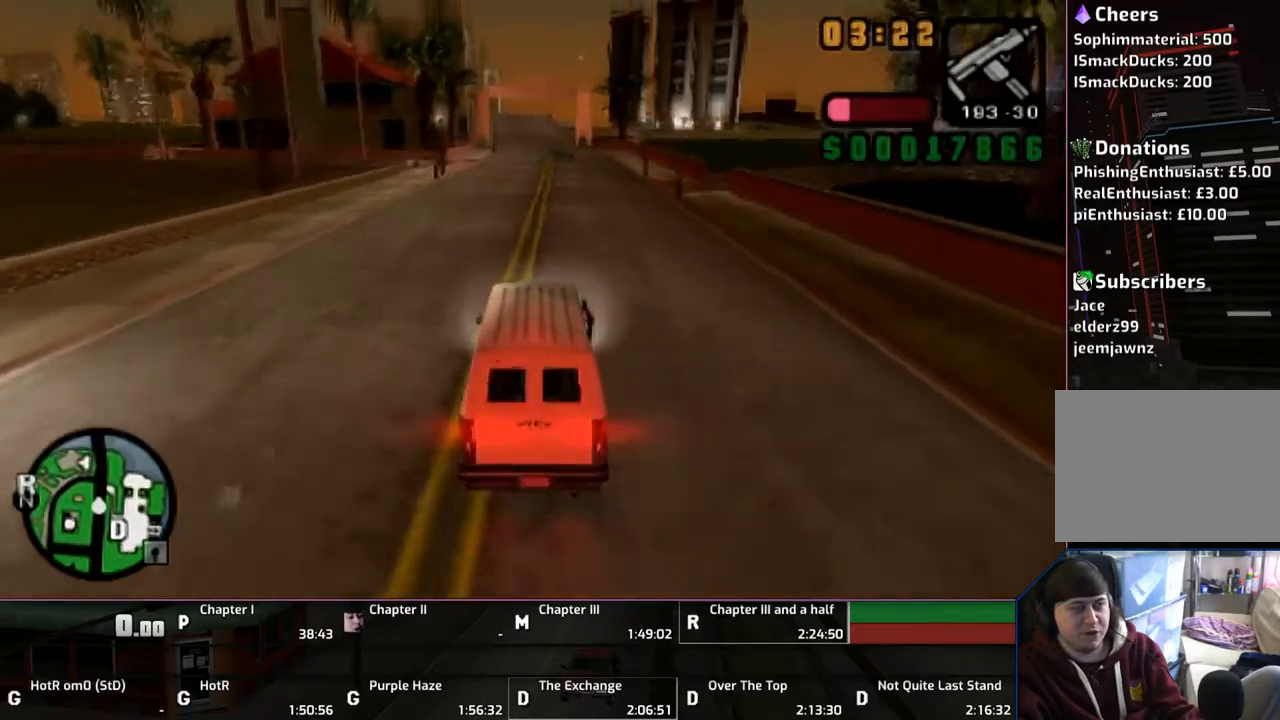
{"buttons": [], "left_stick": "right", "right_stick": "center", "events": [[117, "SQUARE", "down"], [150, "SQUARE", "up"], [250, "SQUARE", "down"], [250, "left_stick", "right"], [367, "SQUARE", "up"], [417, "SQUARE", "down"], [500, "SQUARE", "up"]]}
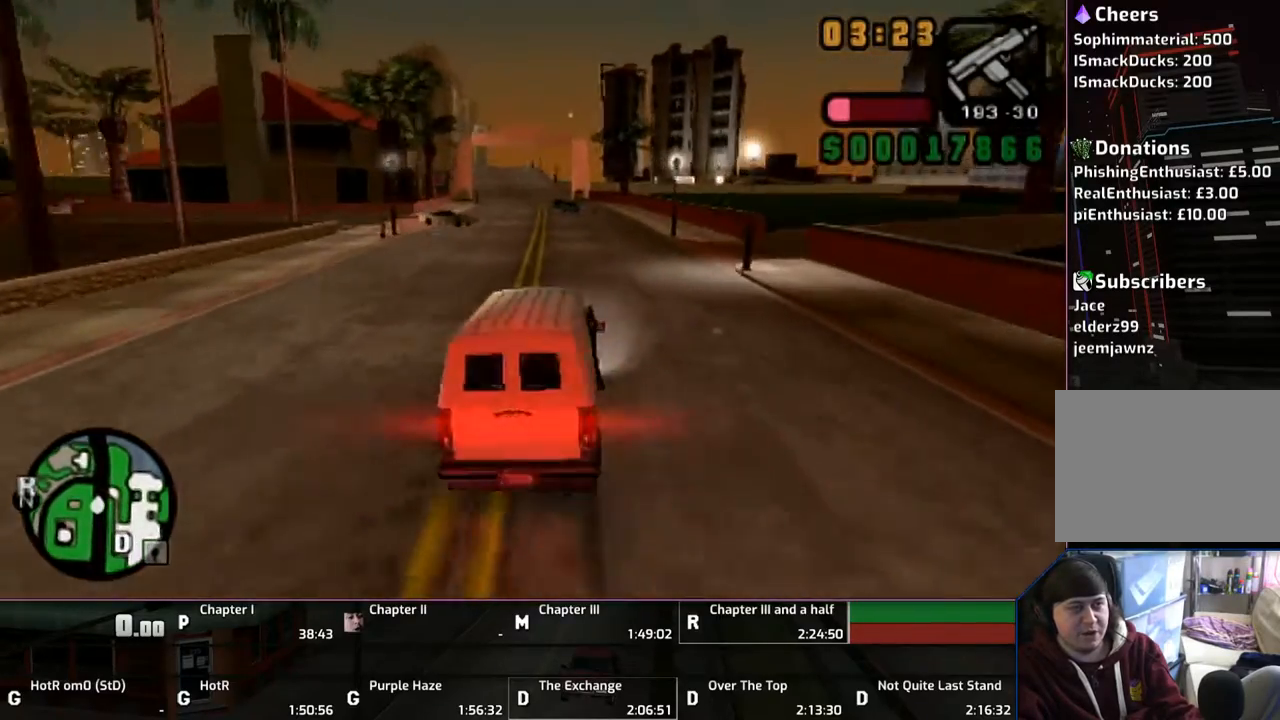
{"buttons": [], "left_stick": "right", "right_stick": "center", "events": [[83, "SQUARE", "down"], [150, "SQUARE", "up"]]}
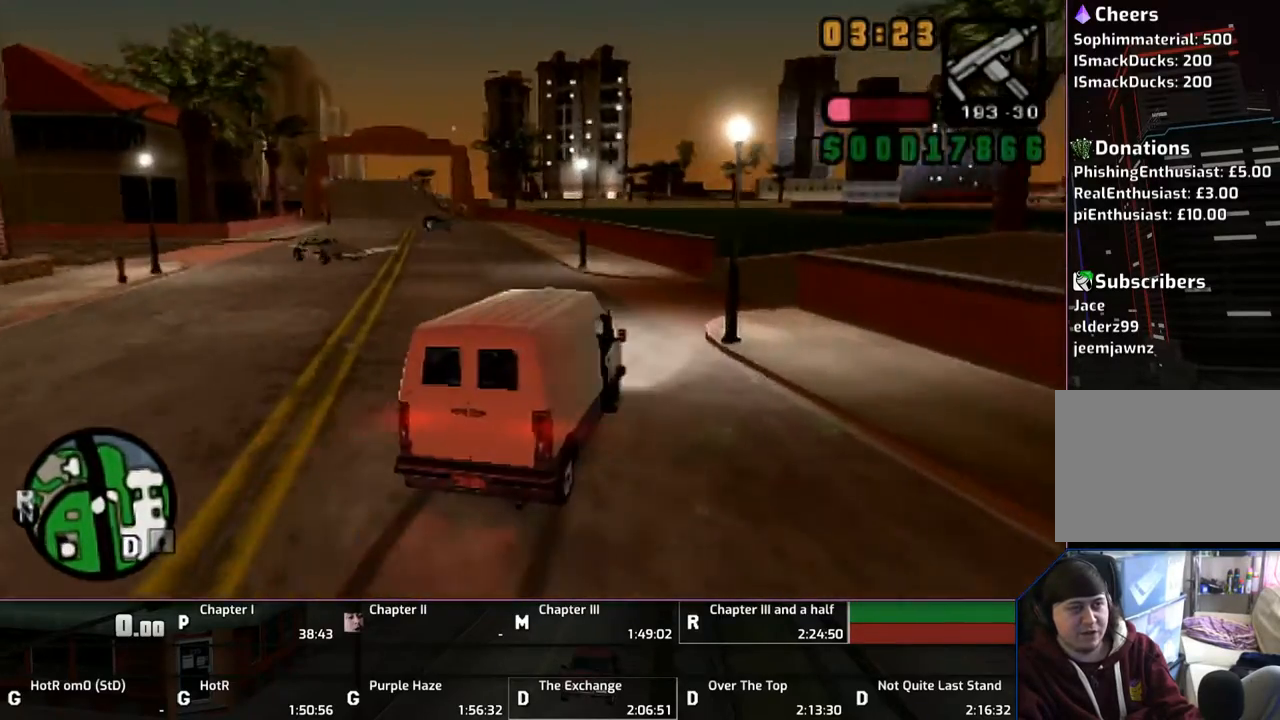
{"buttons": [], "left_stick": "right", "right_stick": "center", "events": []}
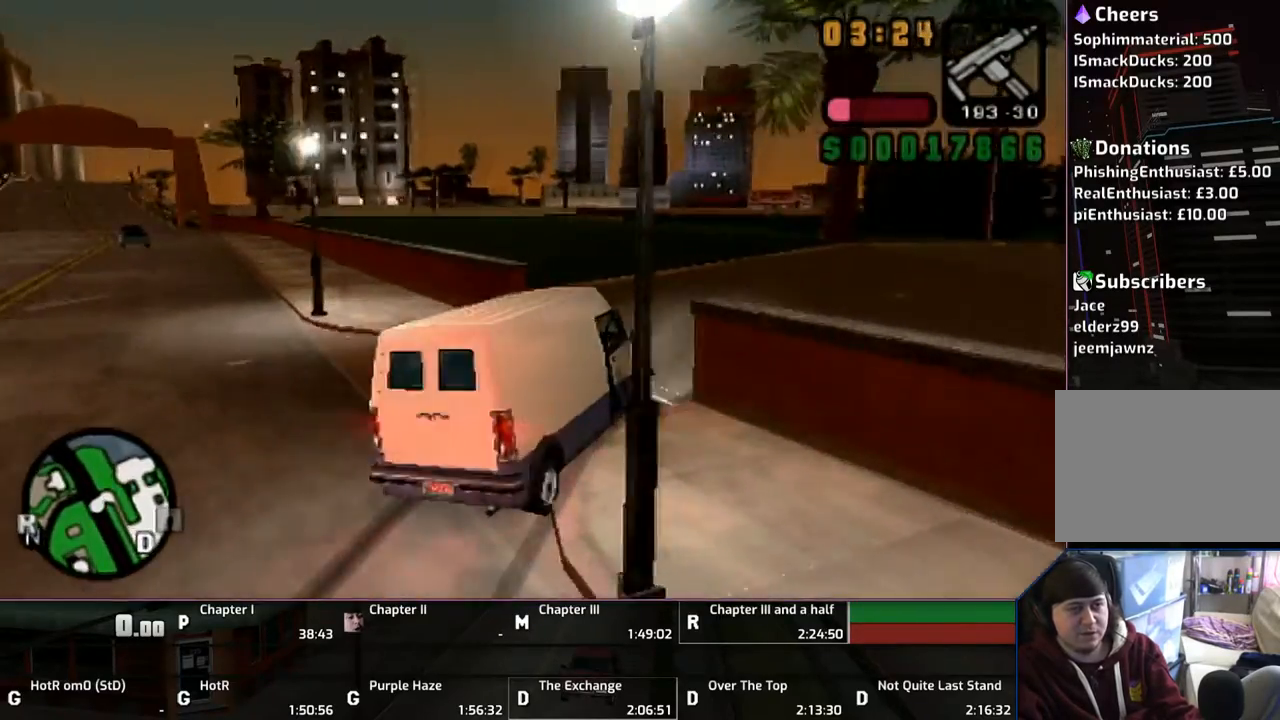
{"buttons": ["CROSS"], "left_stick": "right", "right_stick": "center", "events": [[500, "CROSS", "down"]]}
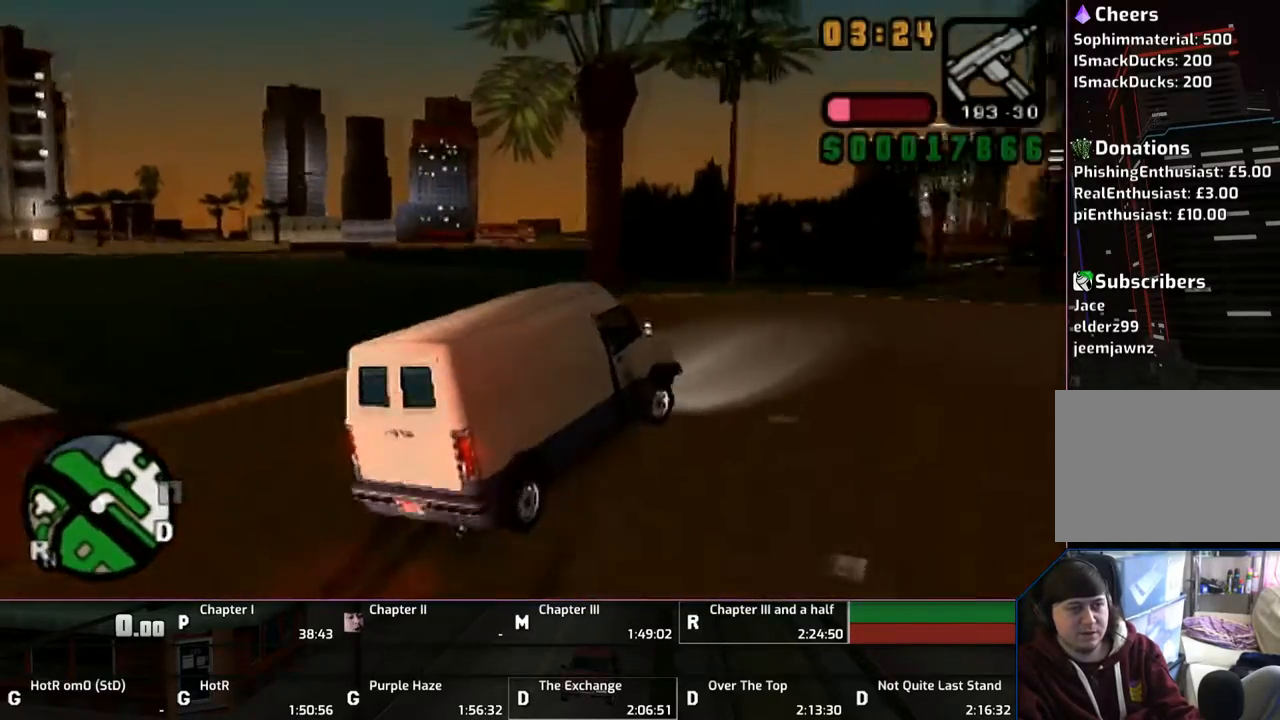
{"buttons": ["CROSS"], "left_stick": "right", "right_stick": "center", "events": [[250, "CROSS", "up"], [283, "CROSS", "down"], [400, "CROSS", "up"], [450, "CROSS", "down"]]}
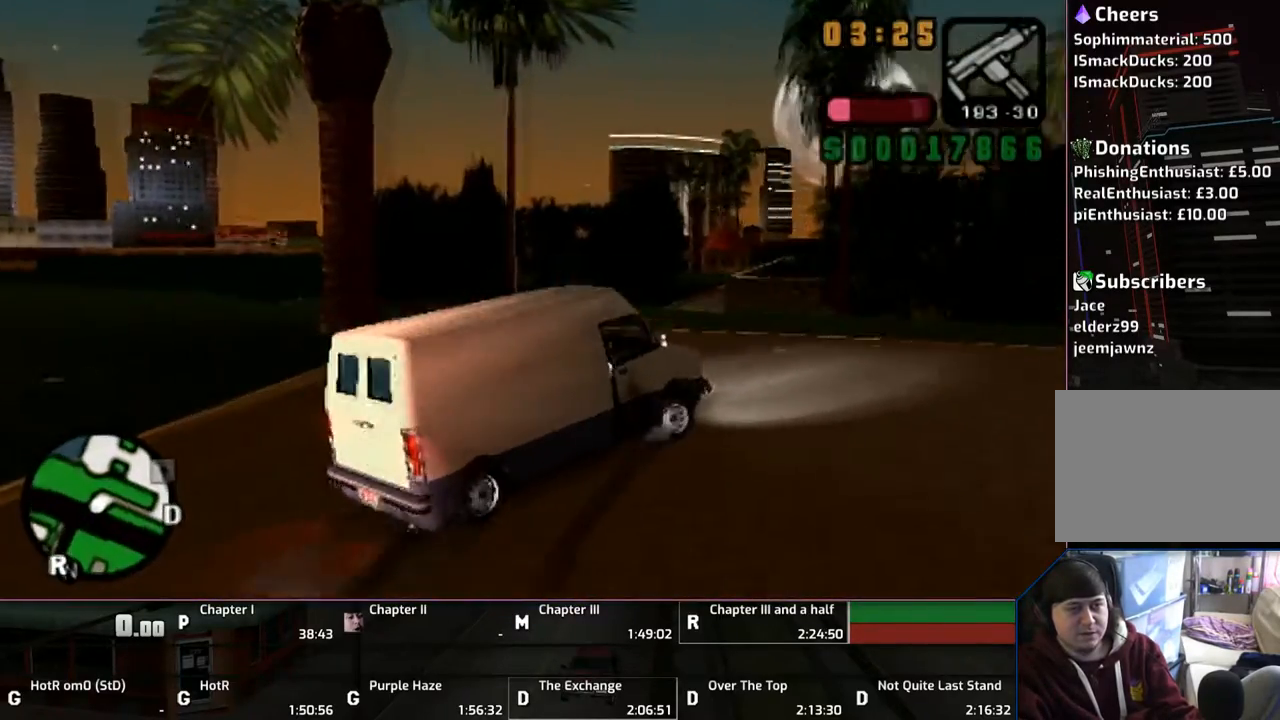
{"buttons": ["CROSS"], "left_stick": "right", "right_stick": "center", "events": [[50, "CROSS", "up"], [100, "CROSS", "down"], [167, "CROSS", "up"], [250, "CROSS", "down"], [350, "CROSS", "up"], [400, "CROSS", "down"]]}
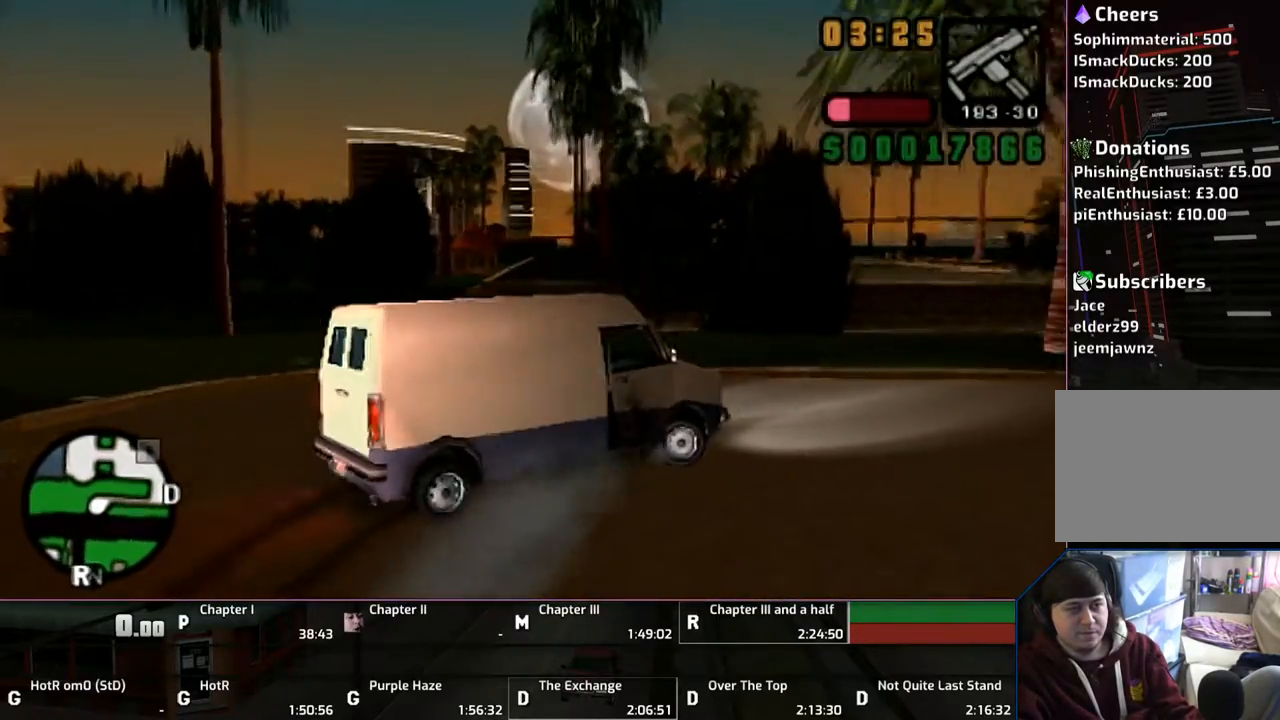
{"buttons": ["CROSS"], "left_stick": "left", "right_stick": "center", "events": [[283, "left_stick", "left"]]}
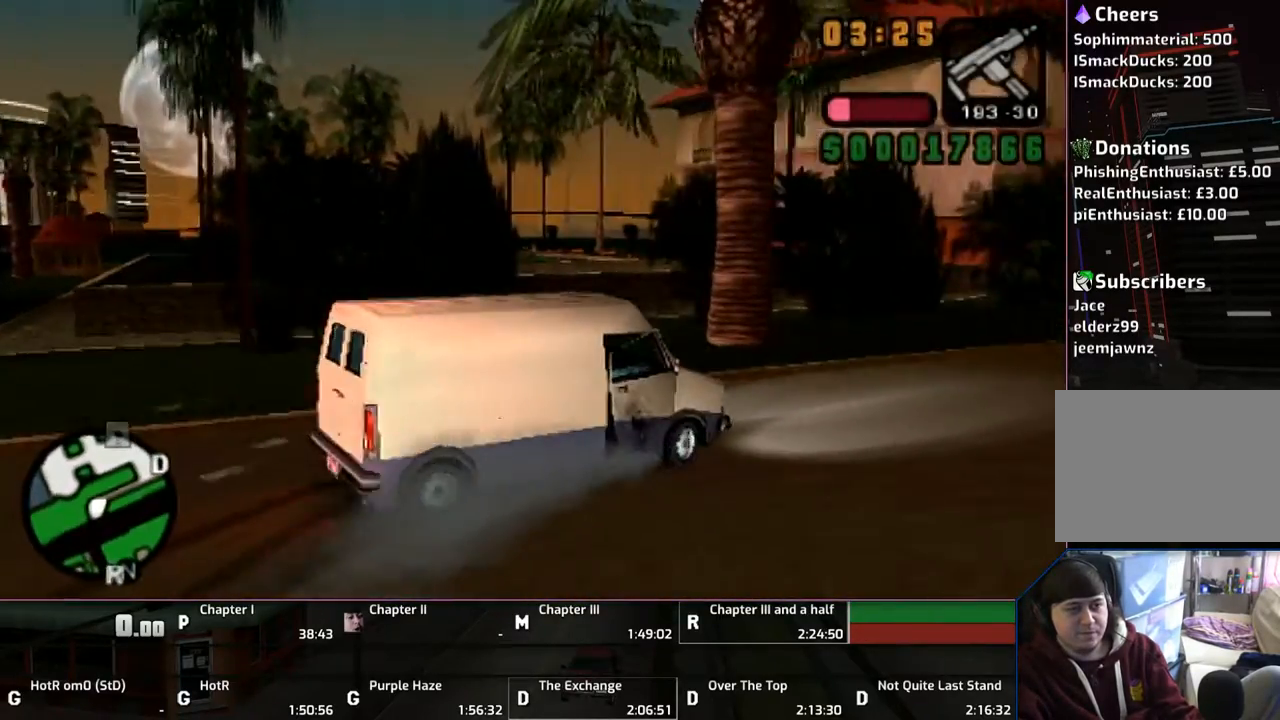
{"buttons": ["CROSS"], "left_stick": "right", "right_stick": "center", "events": [[100, "left_stick", "center"], [200, "left_stick", "right"]]}
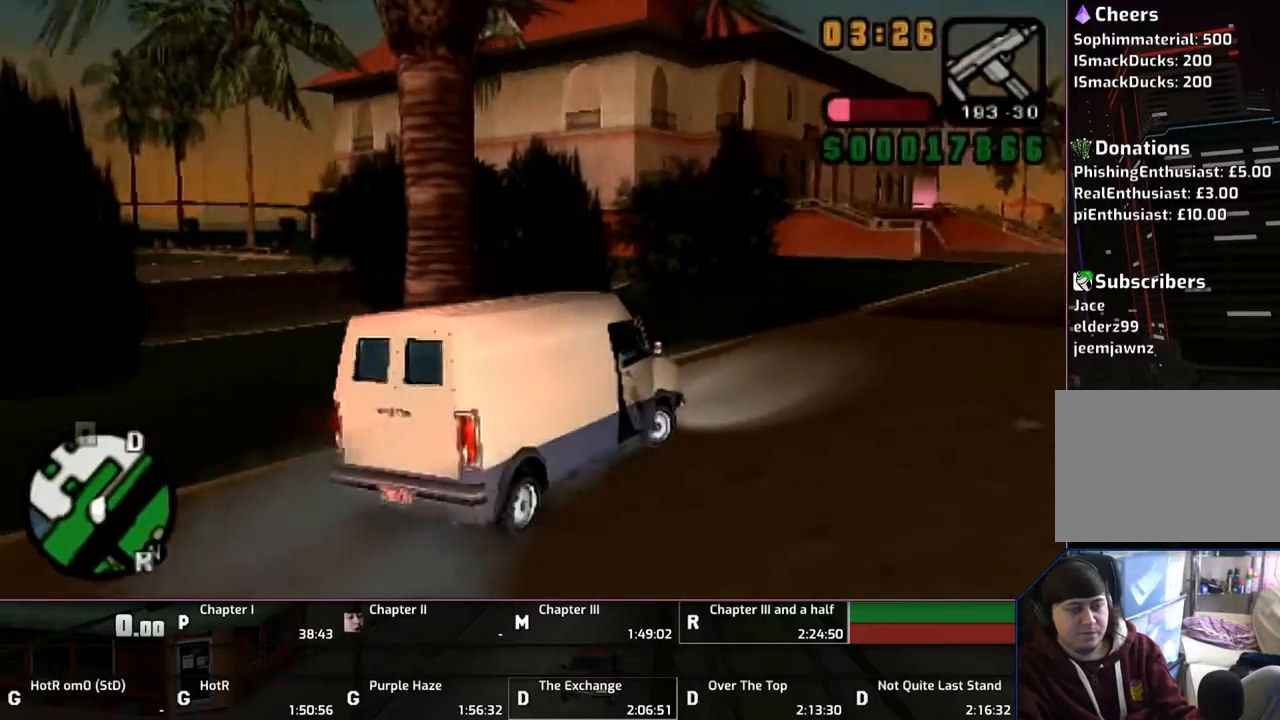
{"buttons": ["CROSS"], "left_stick": "center", "right_stick": "center", "events": [[50, "left_stick", "center"], [267, "left_stick", "right"], [450, "left_stick", "center"]]}
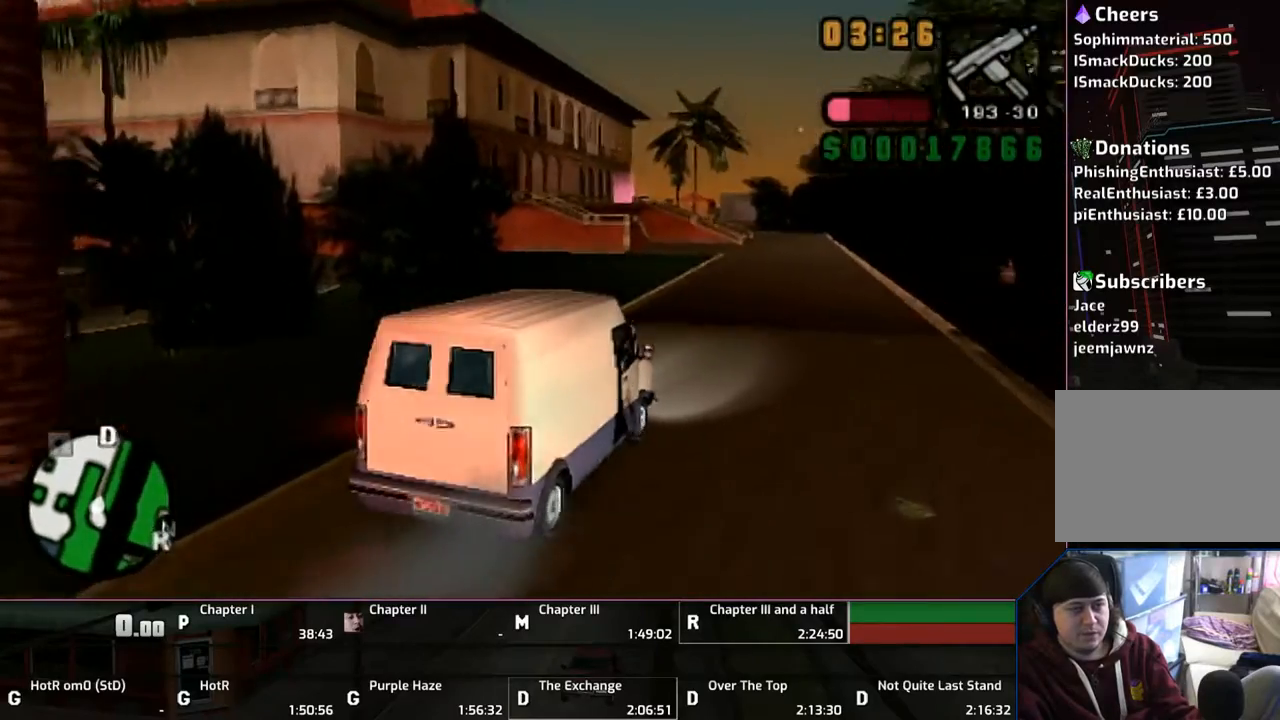
{"buttons": ["CROSS"], "left_stick": "right", "right_stick": "center", "events": [[117, "left_stick", "right"], [300, "left_stick", "center"], [450, "left_stick", "right"]]}
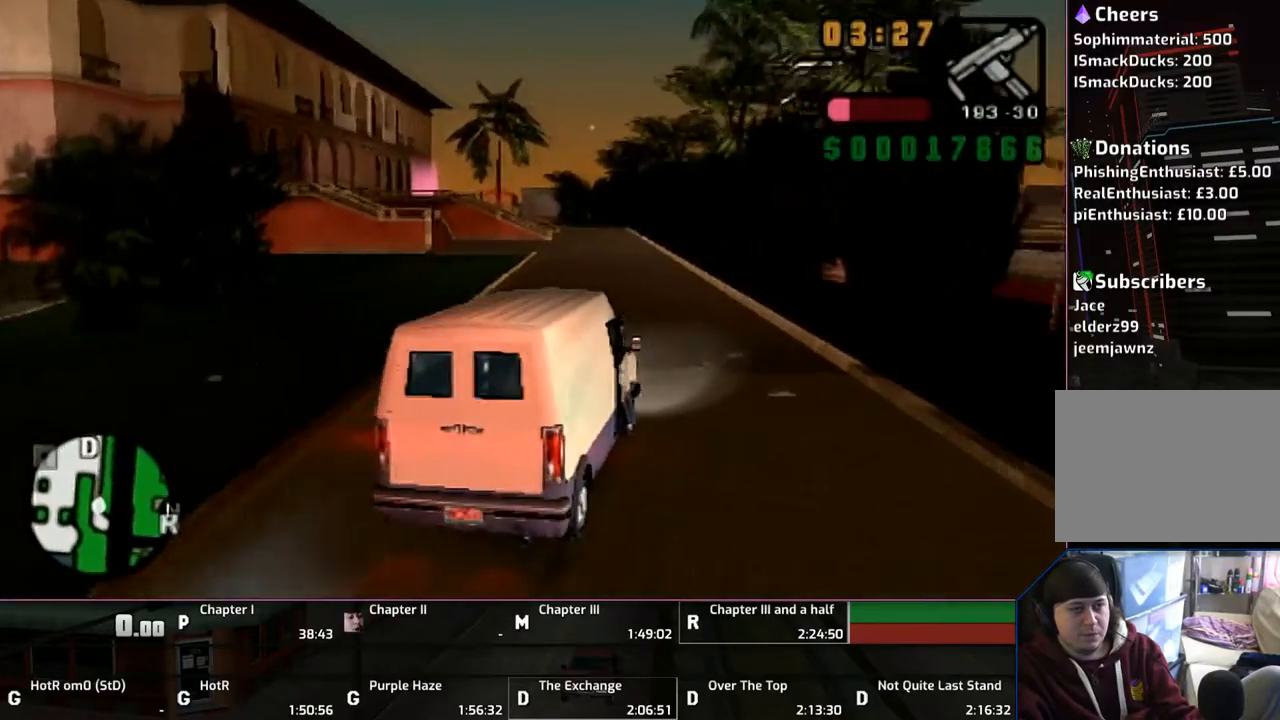
{"buttons": ["CROSS"], "left_stick": "left", "right_stick": "center", "events": [[100, "left_stick", "center"], [500, "left_stick", "left"]]}
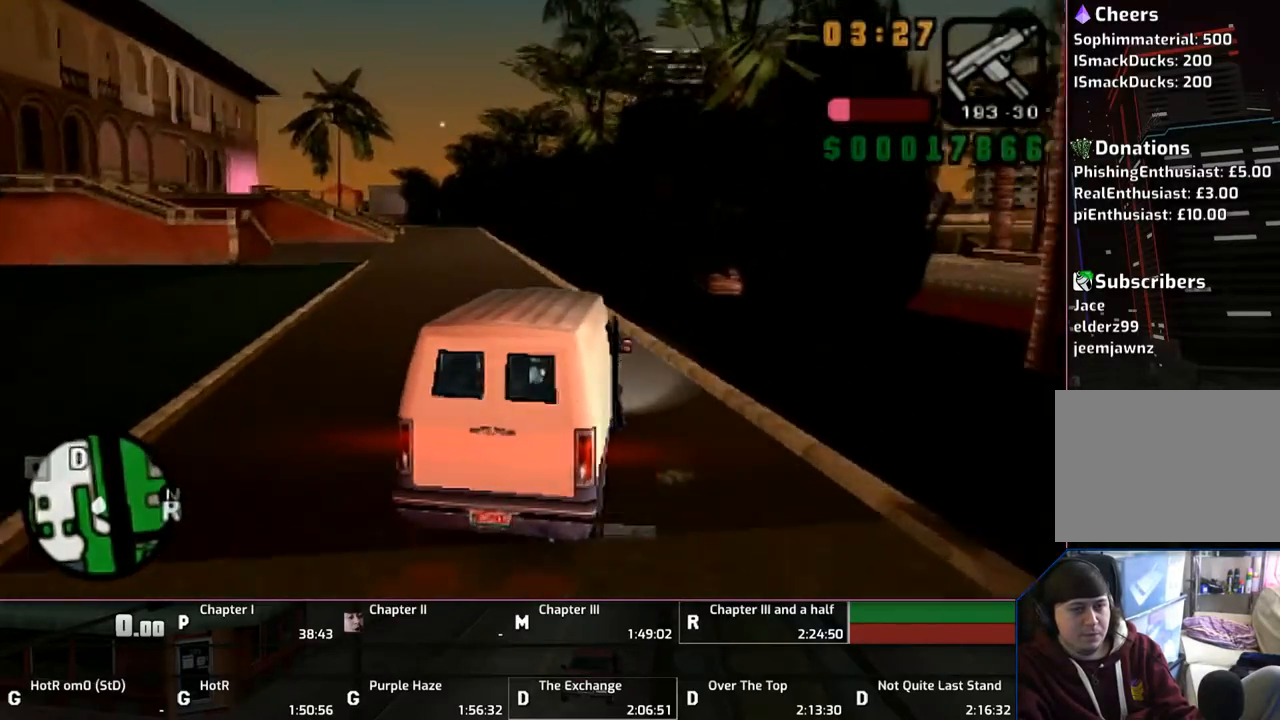
{"buttons": ["CROSS"], "left_stick": "up-left", "right_stick": "center", "events": [[167, "left_stick", "center"], [367, "left_stick", "up-left"]]}
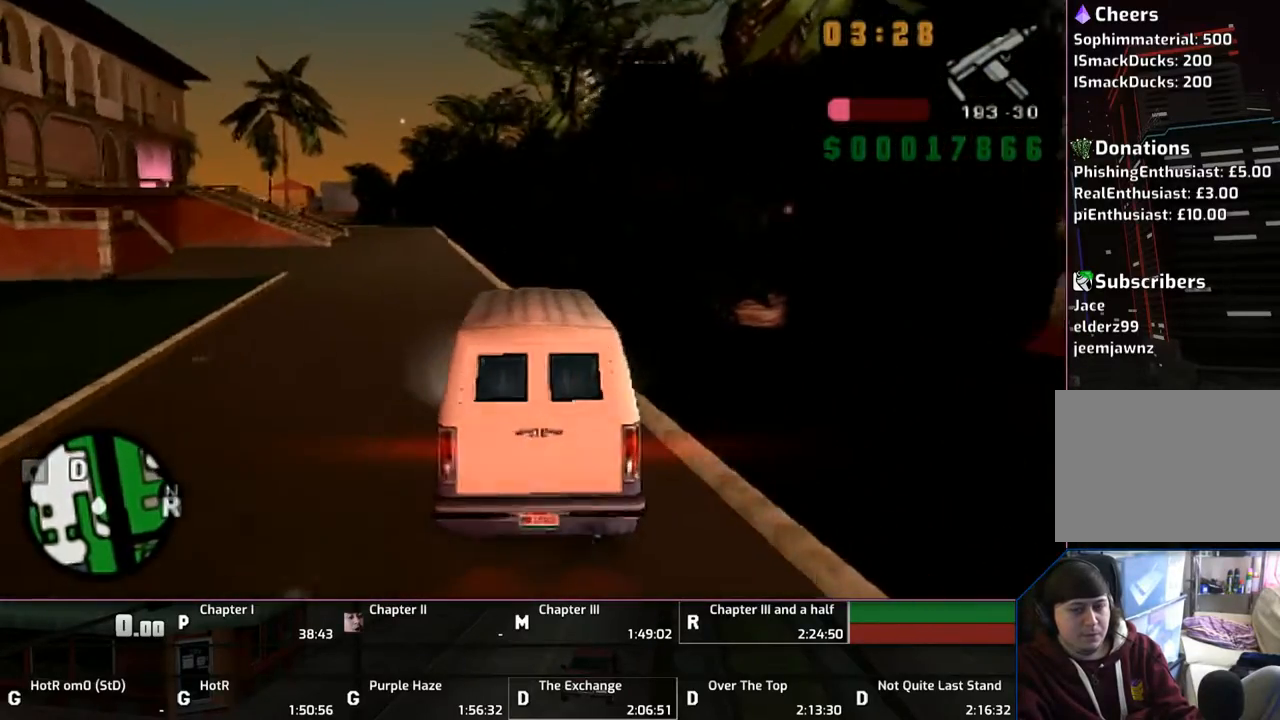
{"buttons": ["CROSS"], "left_stick": "center", "right_stick": "center", "events": [[17, "left_stick", "center"], [150, "left_stick", "up-left"], [500, "left_stick", "center"]]}
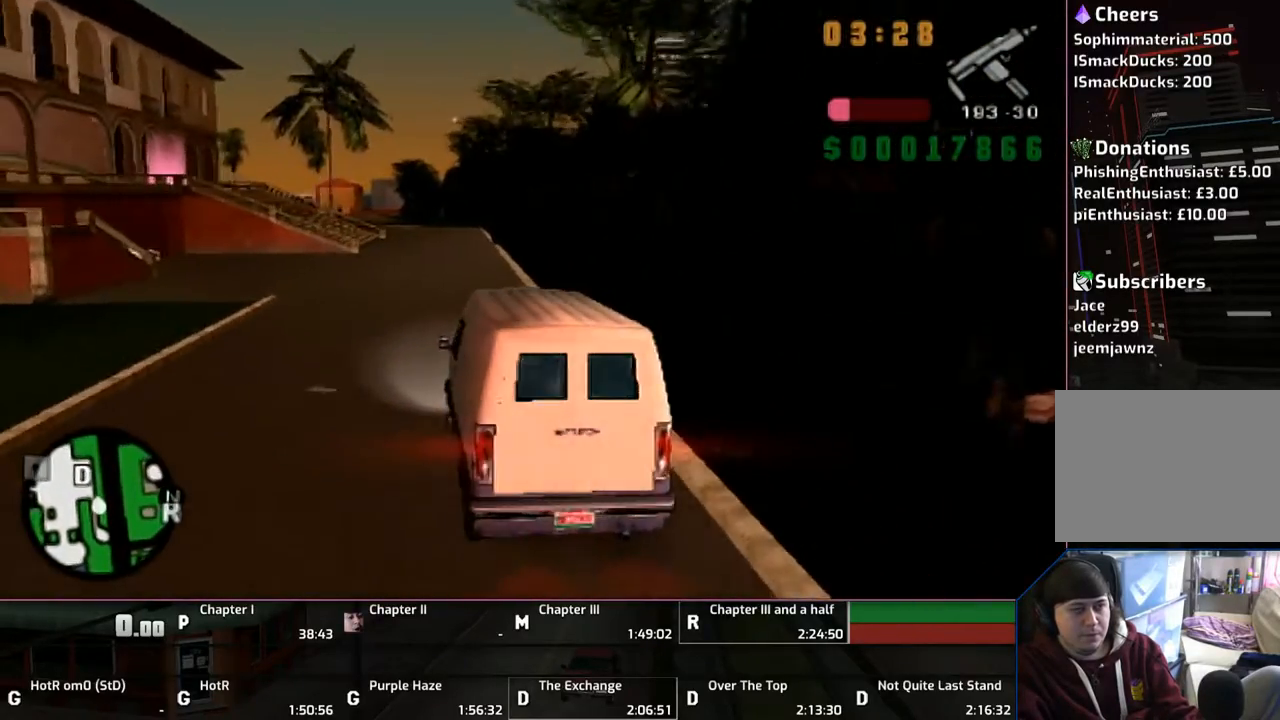
{"buttons": ["CROSS"], "left_stick": "right", "right_stick": "center", "events": [[83, "left_stick", "up-left"], [167, "left_stick", "center"], [267, "left_stick", "up-left"], [467, "left_stick", "right"]]}
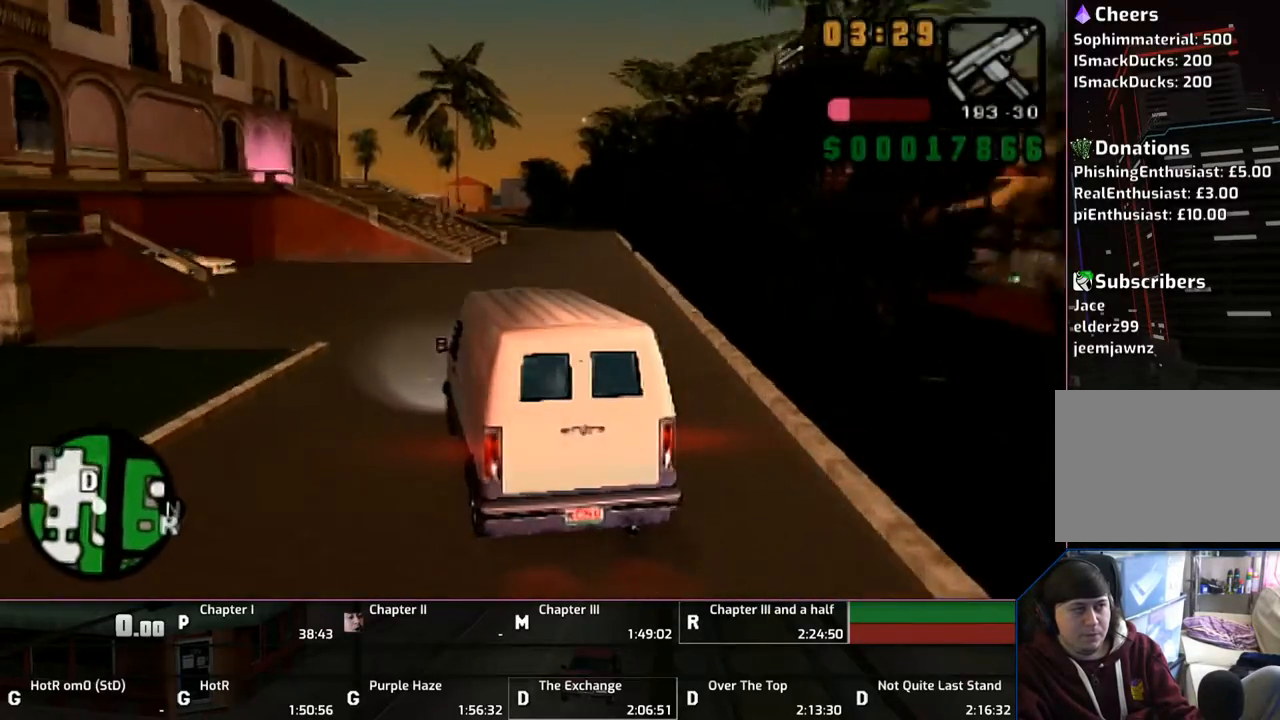
{"buttons": ["CROSS"], "left_stick": "right", "right_stick": "center", "events": []}
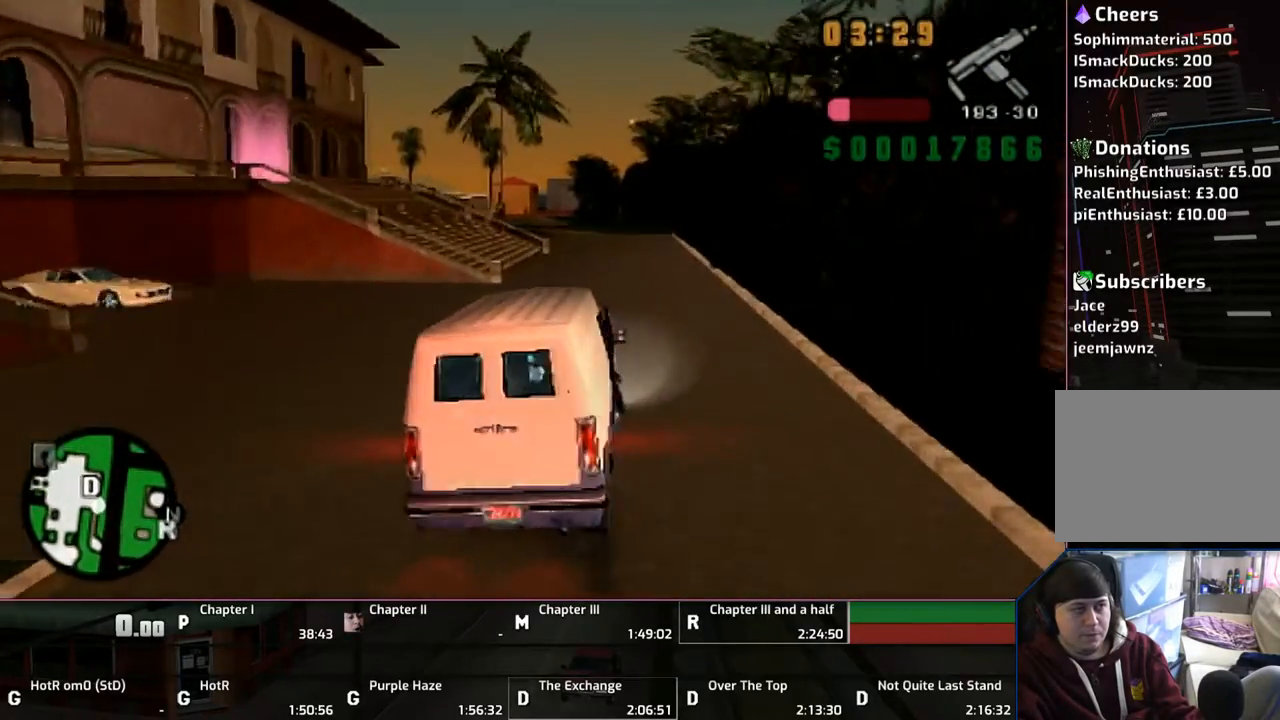
{"buttons": [], "left_stick": "left", "right_stick": "center", "events": [[100, "left_stick", "center"], [150, "left_stick", "left"], [283, "left_stick", "center"], [367, "left_stick", "left"], [383, "CROSS", "up"]]}
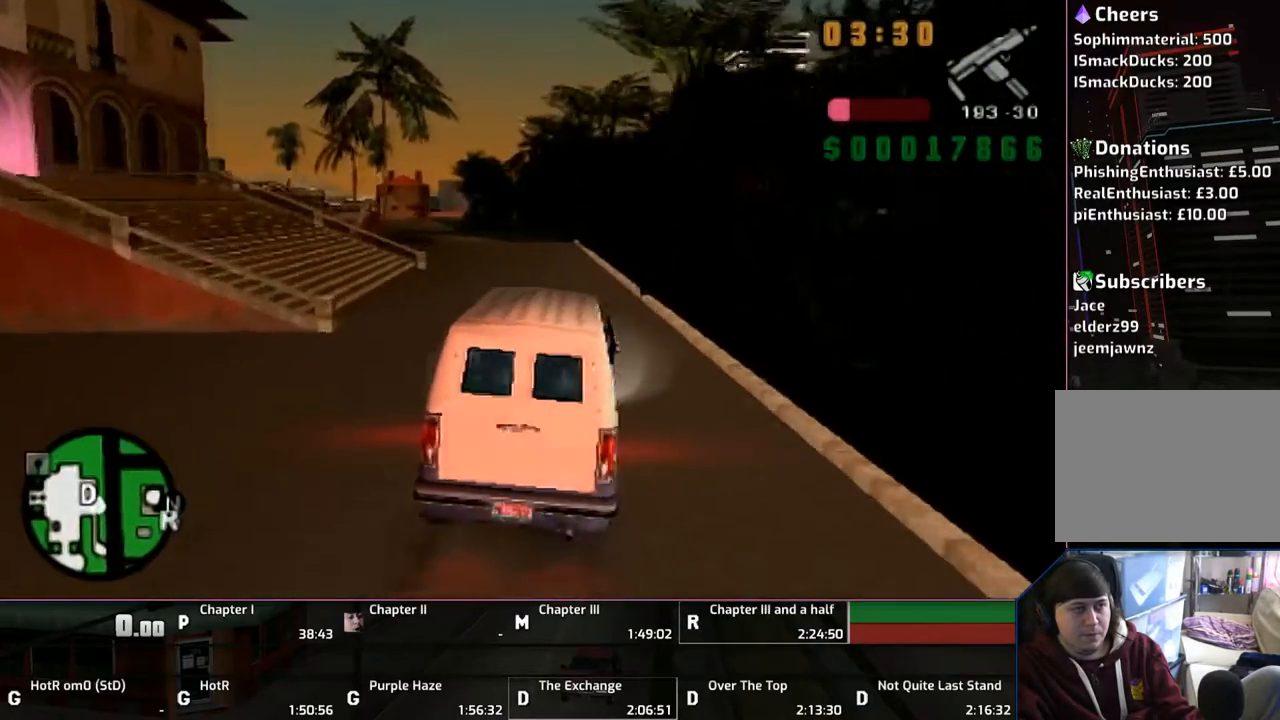
{"buttons": [], "left_stick": "left", "right_stick": "center", "events": [[50, "CROSS", "down"], [50, "SQUARE", "down"], [250, "CROSS", "up"], [250, "SQUARE", "up"]]}
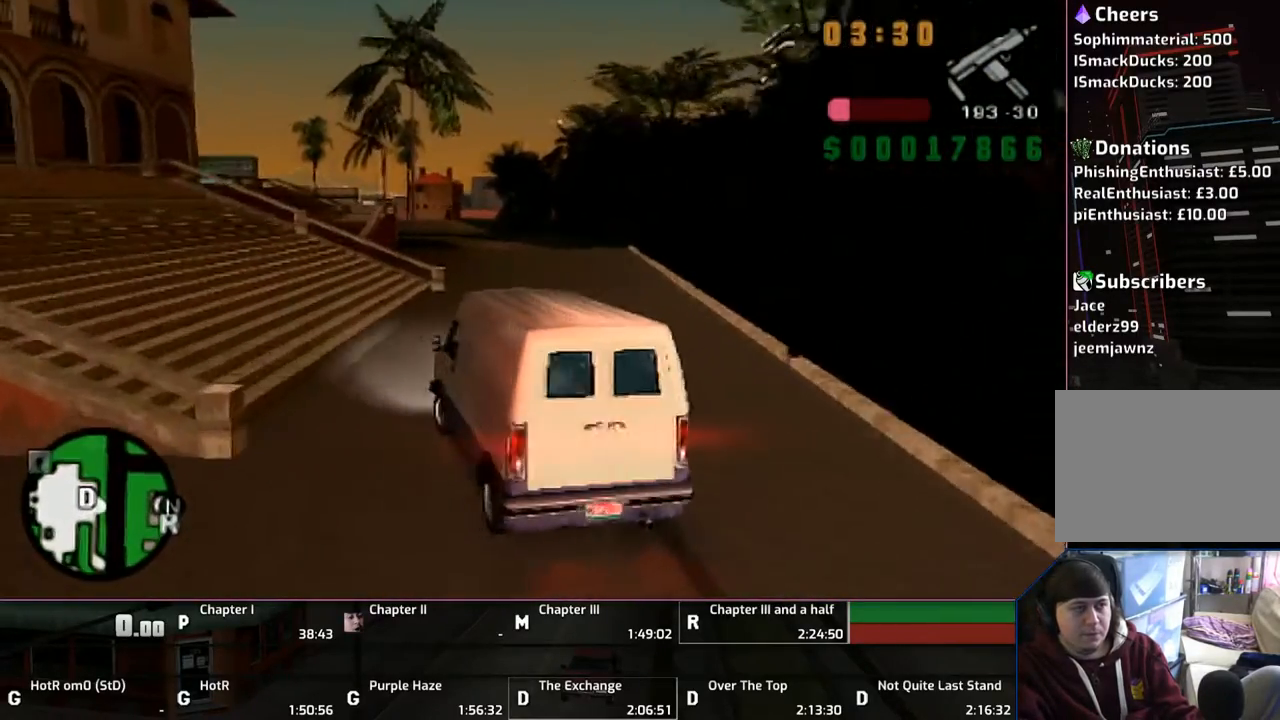
{"buttons": [], "left_stick": "left", "right_stick": "center", "events": []}
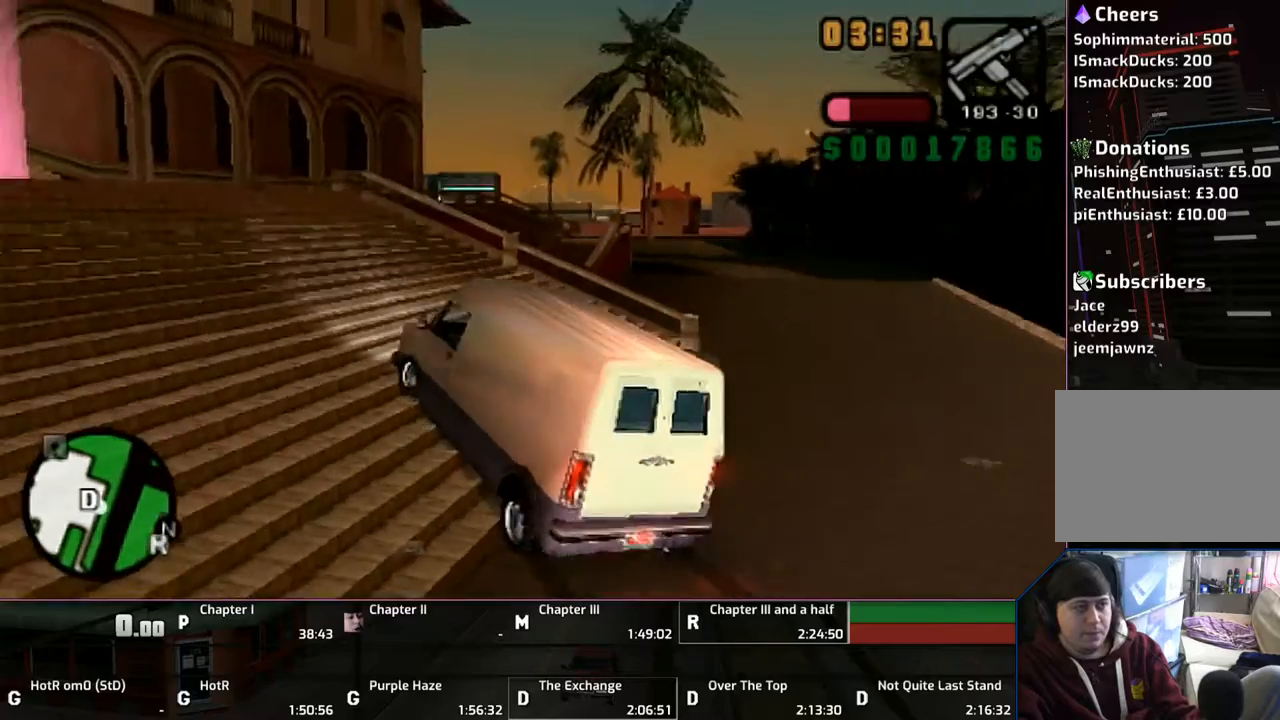
{"buttons": [], "left_stick": "left", "right_stick": "center", "events": []}
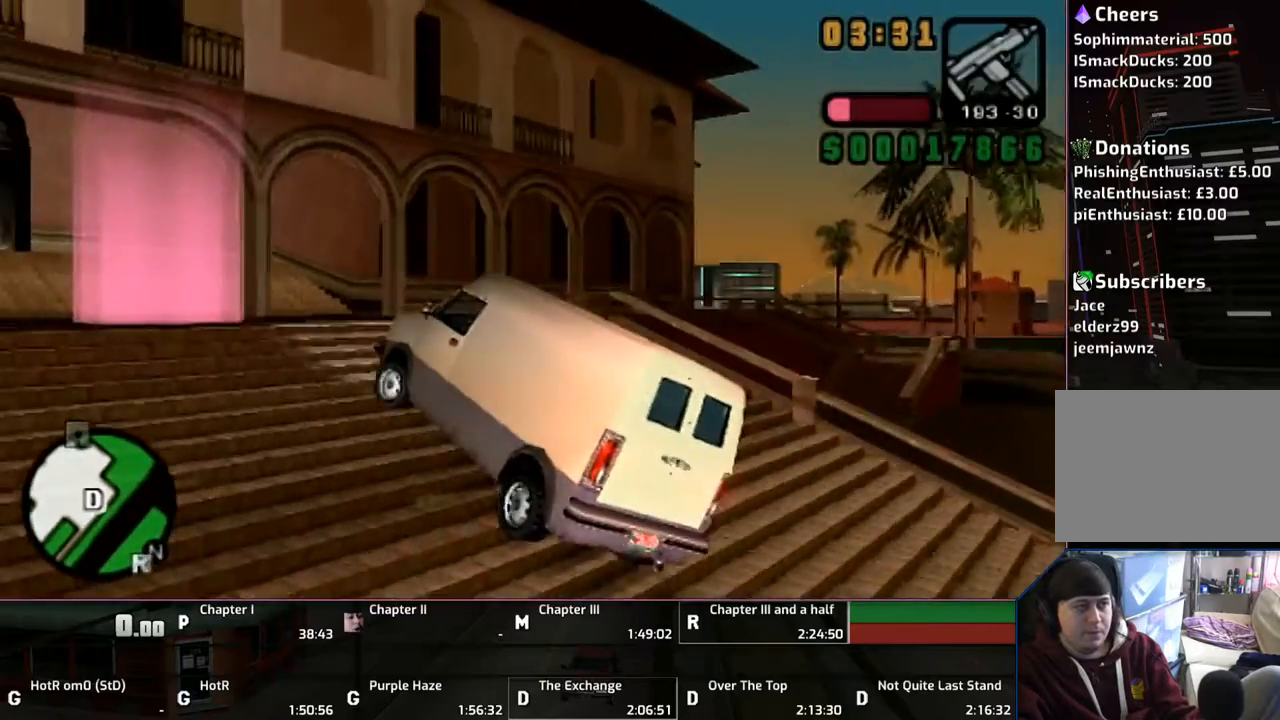
{"buttons": [], "left_stick": "center", "right_stick": "center", "events": [[117, "left_stick", "center"]]}
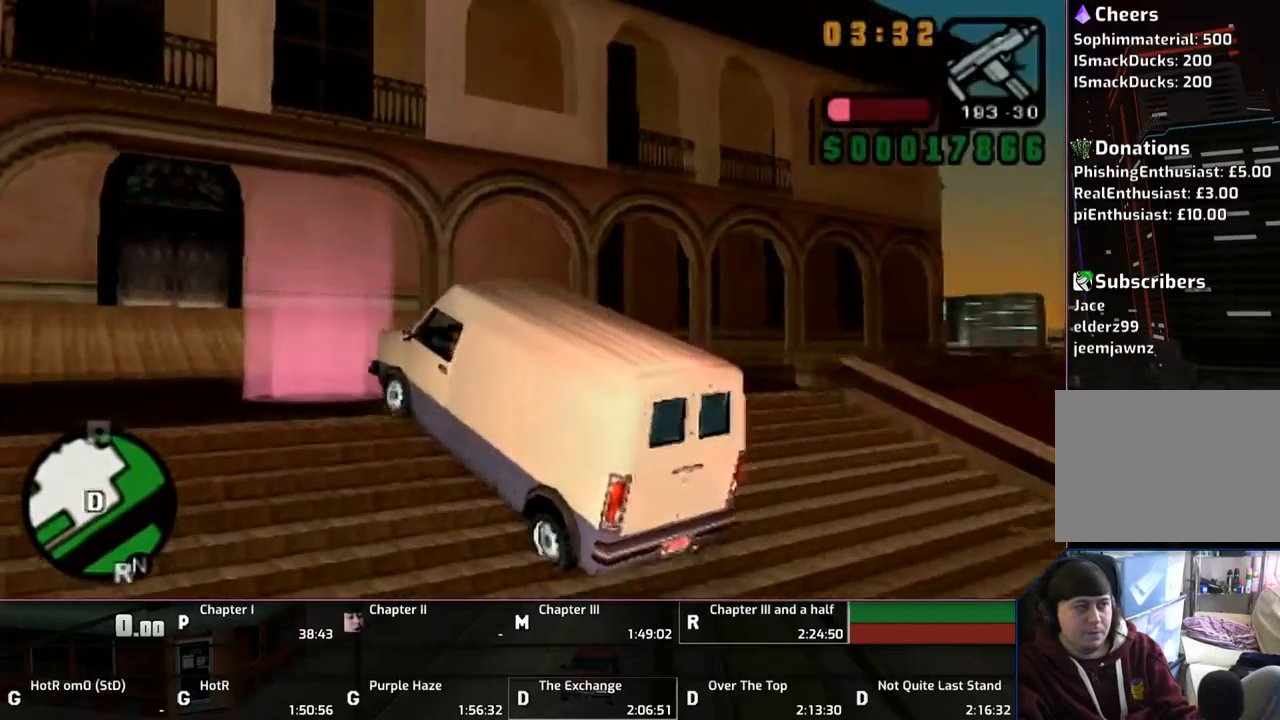
{"buttons": ["TRIANGLE"], "left_stick": "up-right", "right_stick": "center", "events": [[150, "TRIANGLE", "down"], [283, "left_stick", "up-right"]]}